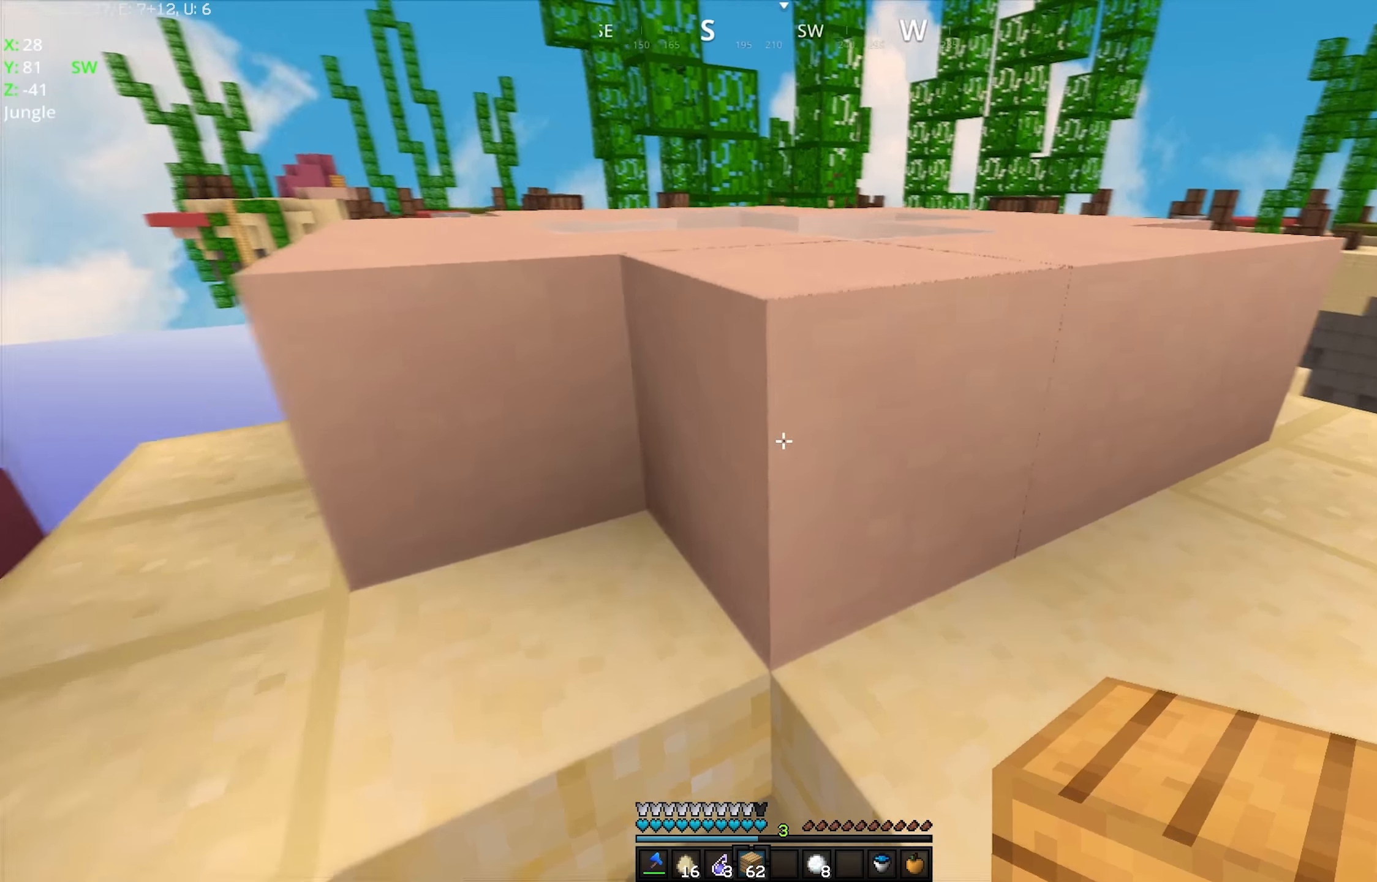
Gameplay with keyboard and mouse; each line is a JSON object with the keys and mouse buttons held at the frame after it. "events" lists presses ("down") and releases ("up") of "a", "d", "s", "space", "w", "mouse_left" and "mouse_right" between this image and that frame as [ms after this image, input, new state], when the widget could be followed in between. "mouse_left", "mouse_right" = the "left", "right" buttons of the "mouse" list. No other keys are recorded. Fast repeated clicks can show as one long hold. Mouse movement is not recorded.
{"keys": ["a", "space", "w"], "mouse": [], "events": [[34, "mouse_left", "down"], [84, "space", "down"], [217, "space", "up"], [334, "a", "down"], [334, "mouse_left", "up"], [367, "mouse_right", "down"], [434, "space", "down"], [484, "mouse_right", "up"]]}
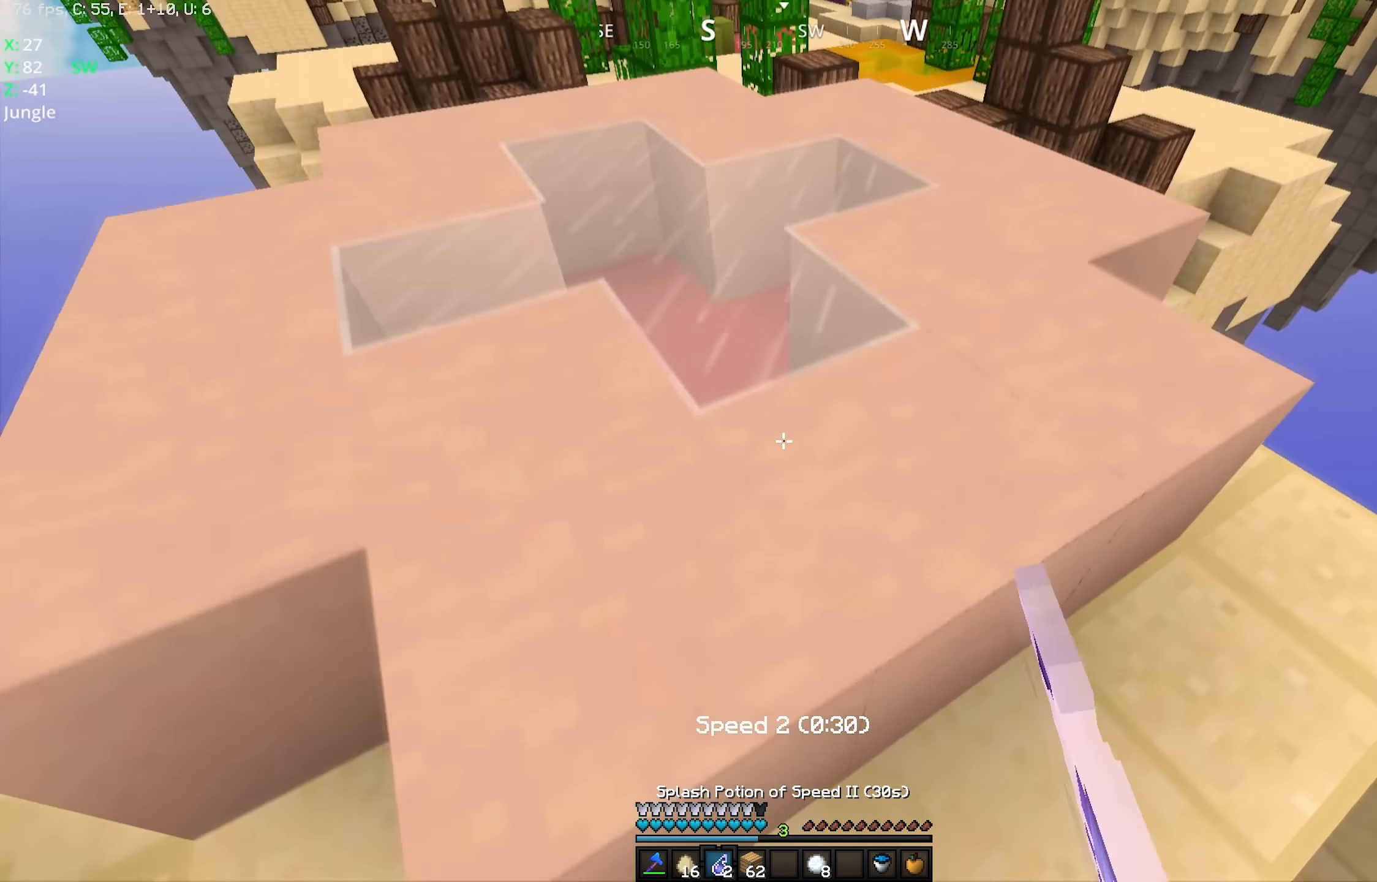
{"keys": ["w"], "mouse": ["left"], "events": [[84, "a", "up"], [84, "mouse_left", "down"], [117, "space", "up"], [183, "a", "down"], [333, "a", "up"], [333, "mouse_left", "up"], [400, "mouse_left", "down"]]}
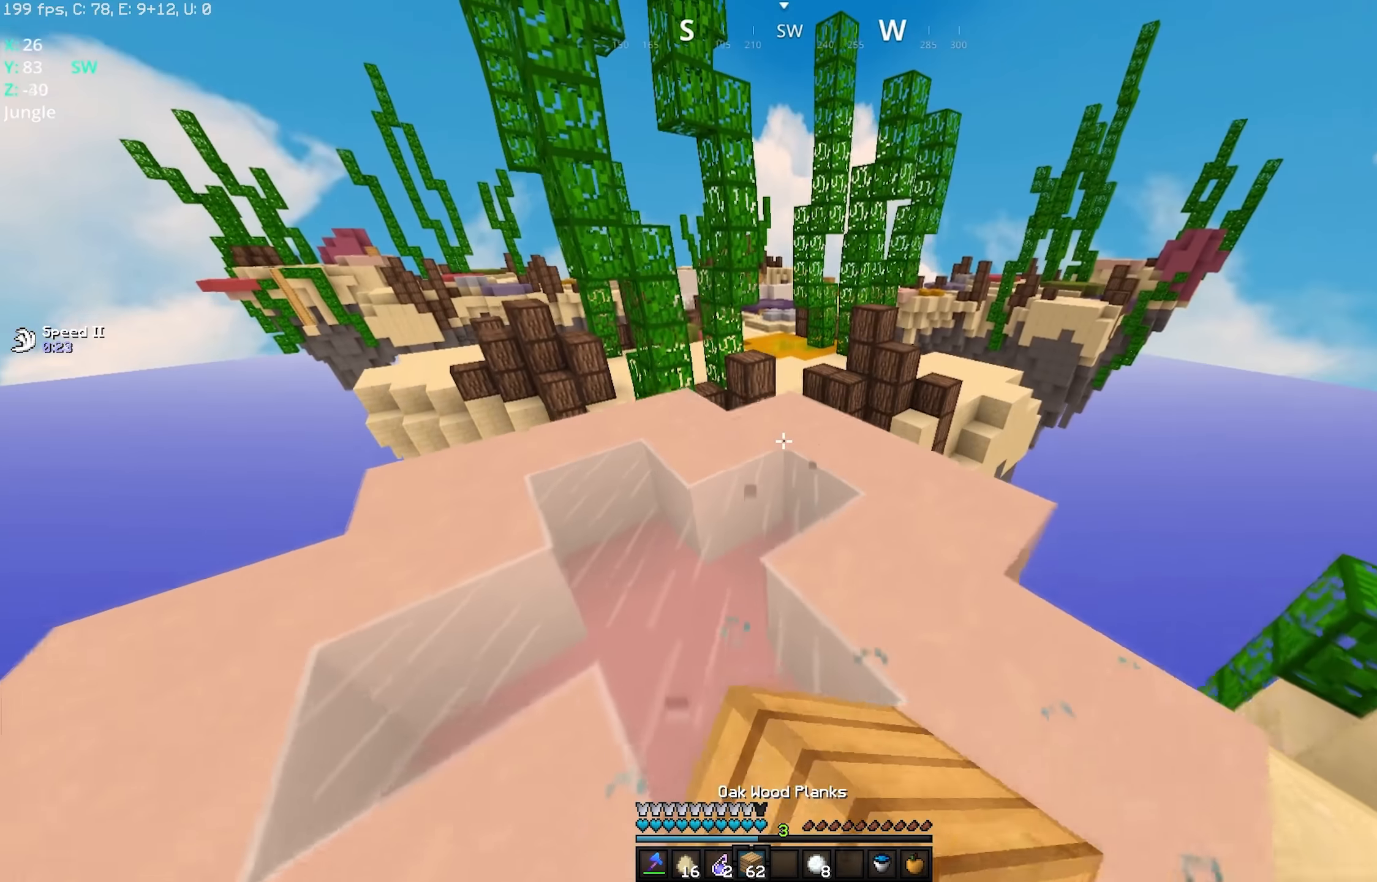
{"keys": ["w"], "mouse": ["left"], "events": [[50, "mouse_left", "up"], [83, "mouse_right", "down"], [83, "space", "down"], [233, "mouse_left", "down"], [233, "mouse_right", "up"], [333, "space", "up"]]}
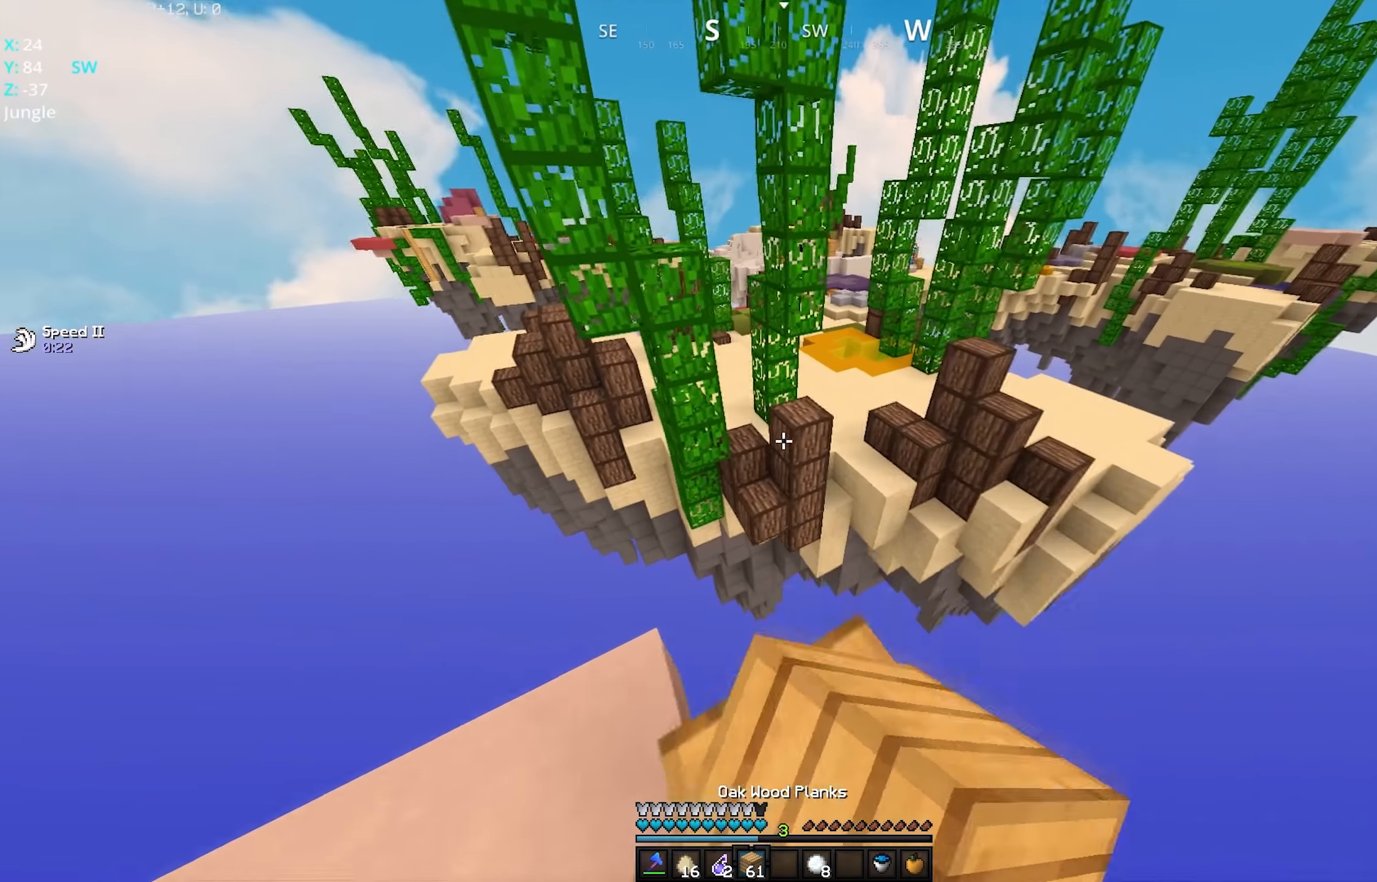
{"keys": ["w"], "mouse": [], "events": [[33, "space", "down"], [266, "space", "up"], [500, "mouse_left", "up"]]}
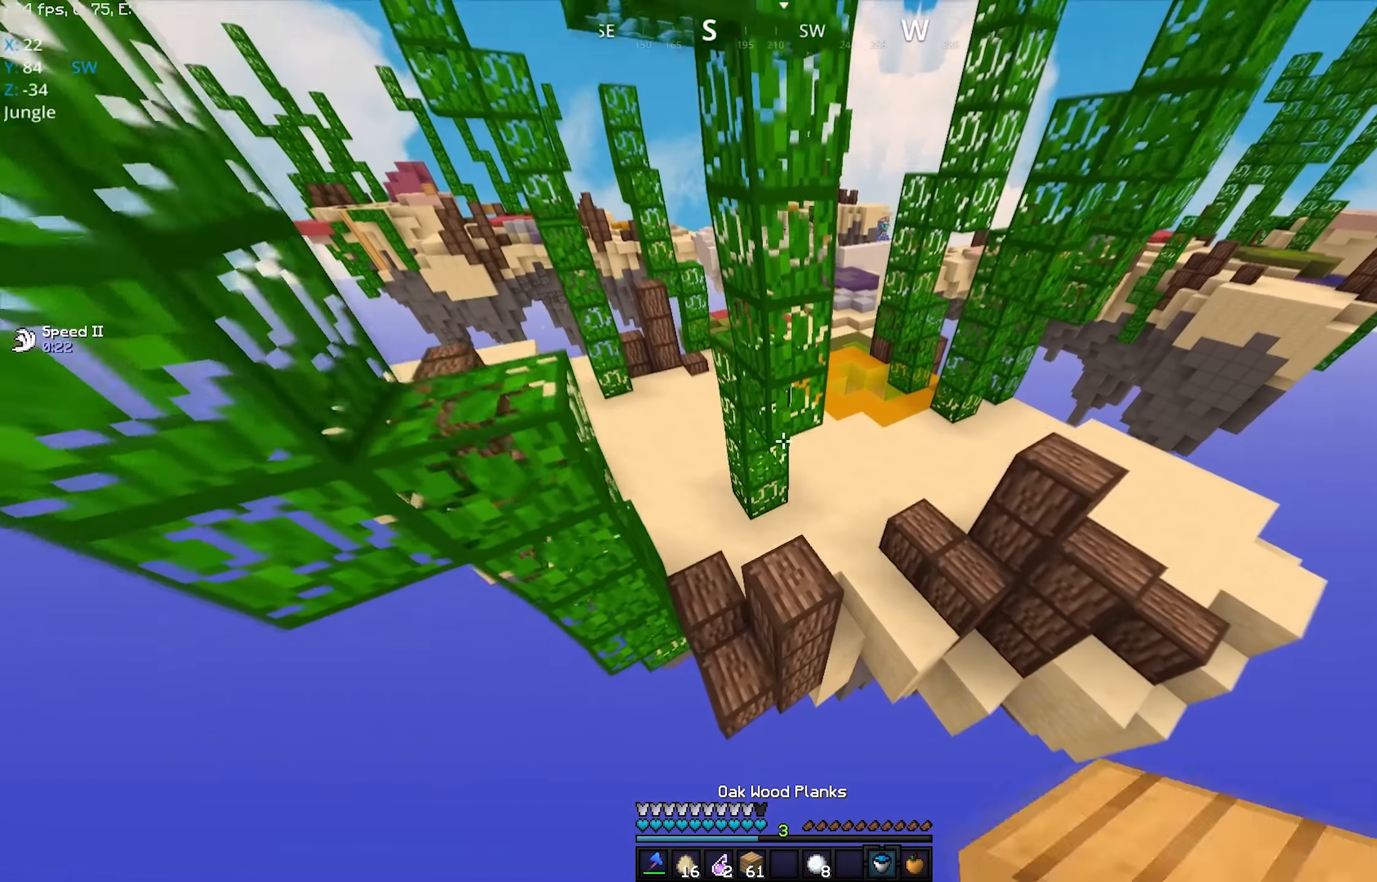
{"keys": ["d", "w"], "mouse": [], "events": [[33, "mouse_left", "down"], [183, "mouse_left", "up"], [233, "mouse_right", "down"], [283, "d", "down"], [483, "mouse_right", "up"]]}
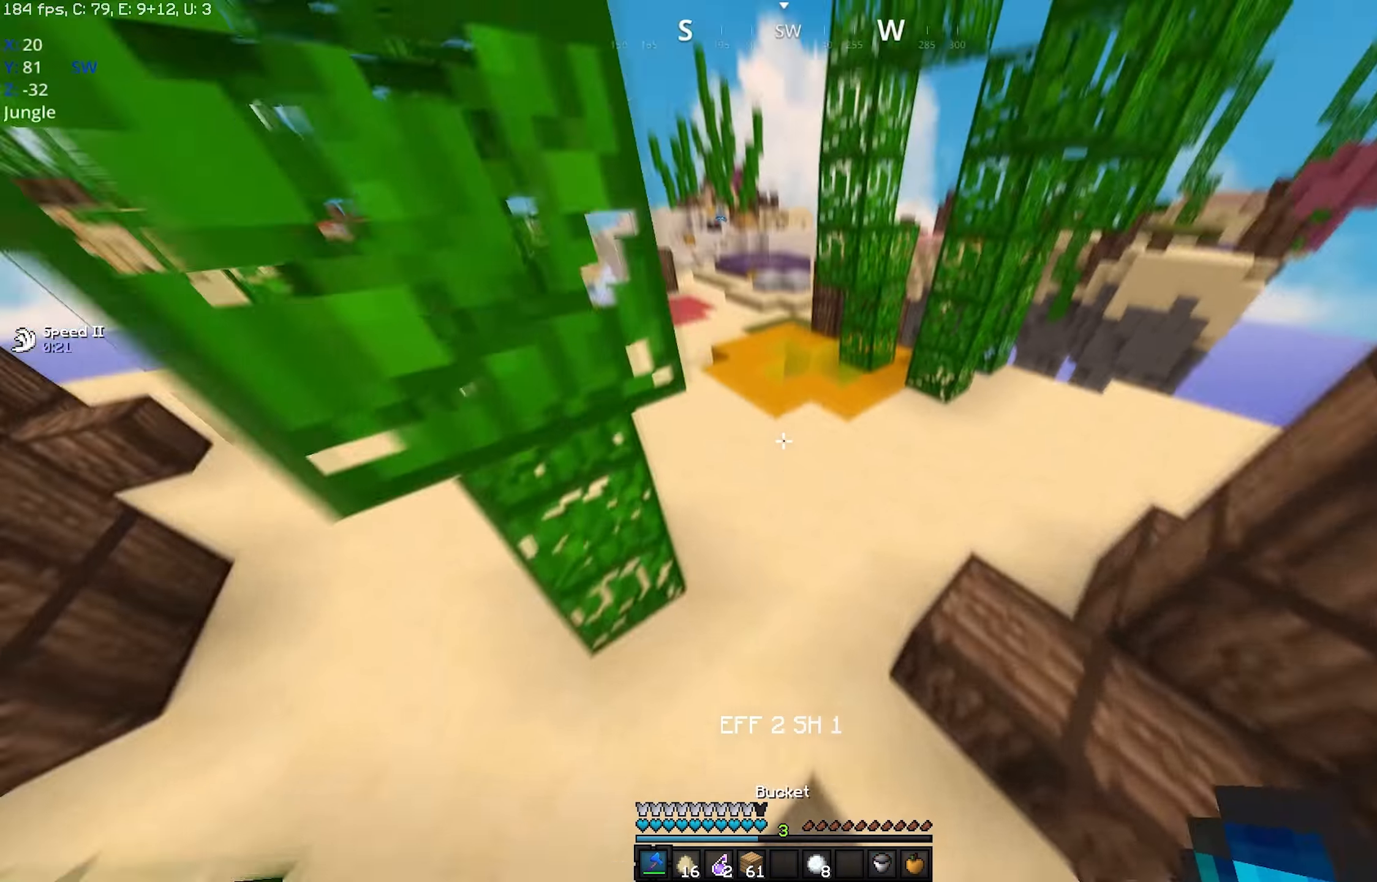
{"keys": ["w"], "mouse": [], "events": [[133, "mouse_left", "down"], [183, "d", "up"], [250, "mouse_left", "up"], [283, "mouse_left", "down"], [400, "mouse_left", "up"]]}
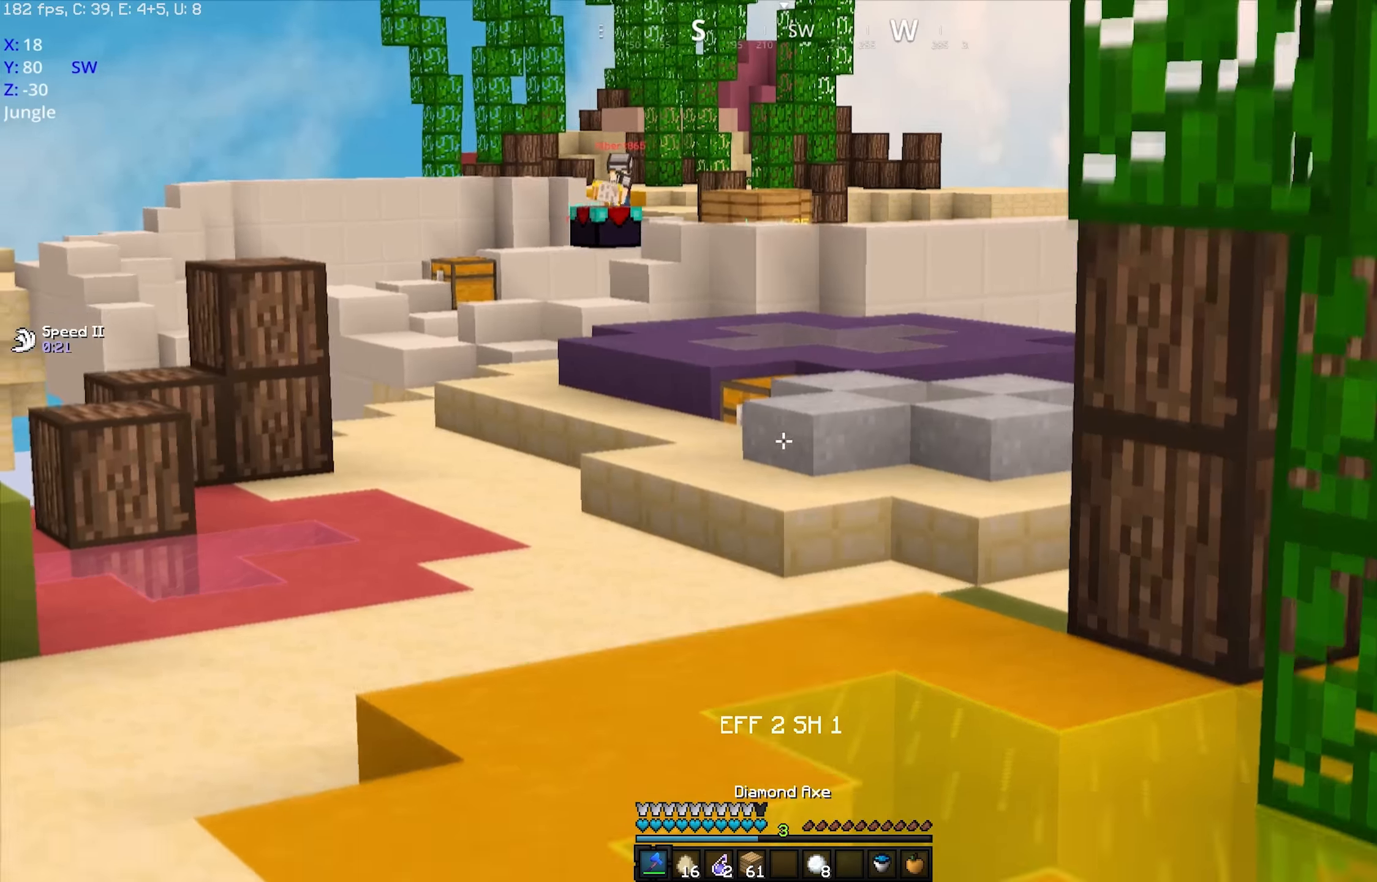
{"keys": ["w"], "mouse": ["left"], "events": [[333, "mouse_left", "down"]]}
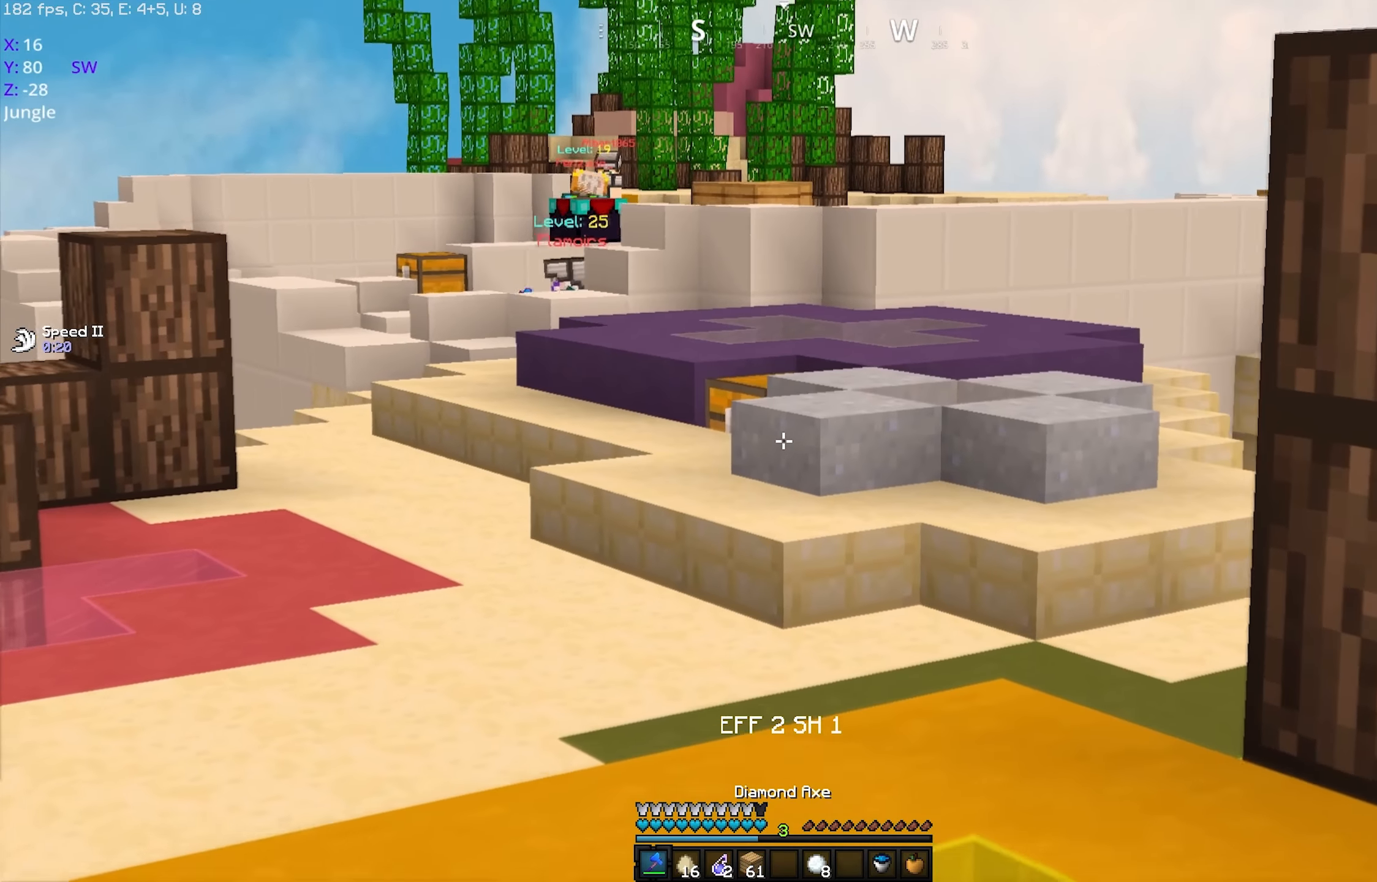
{"keys": ["w"], "mouse": ["left"], "events": [[400, "mouse_left", "up"], [433, "mouse_left", "down"]]}
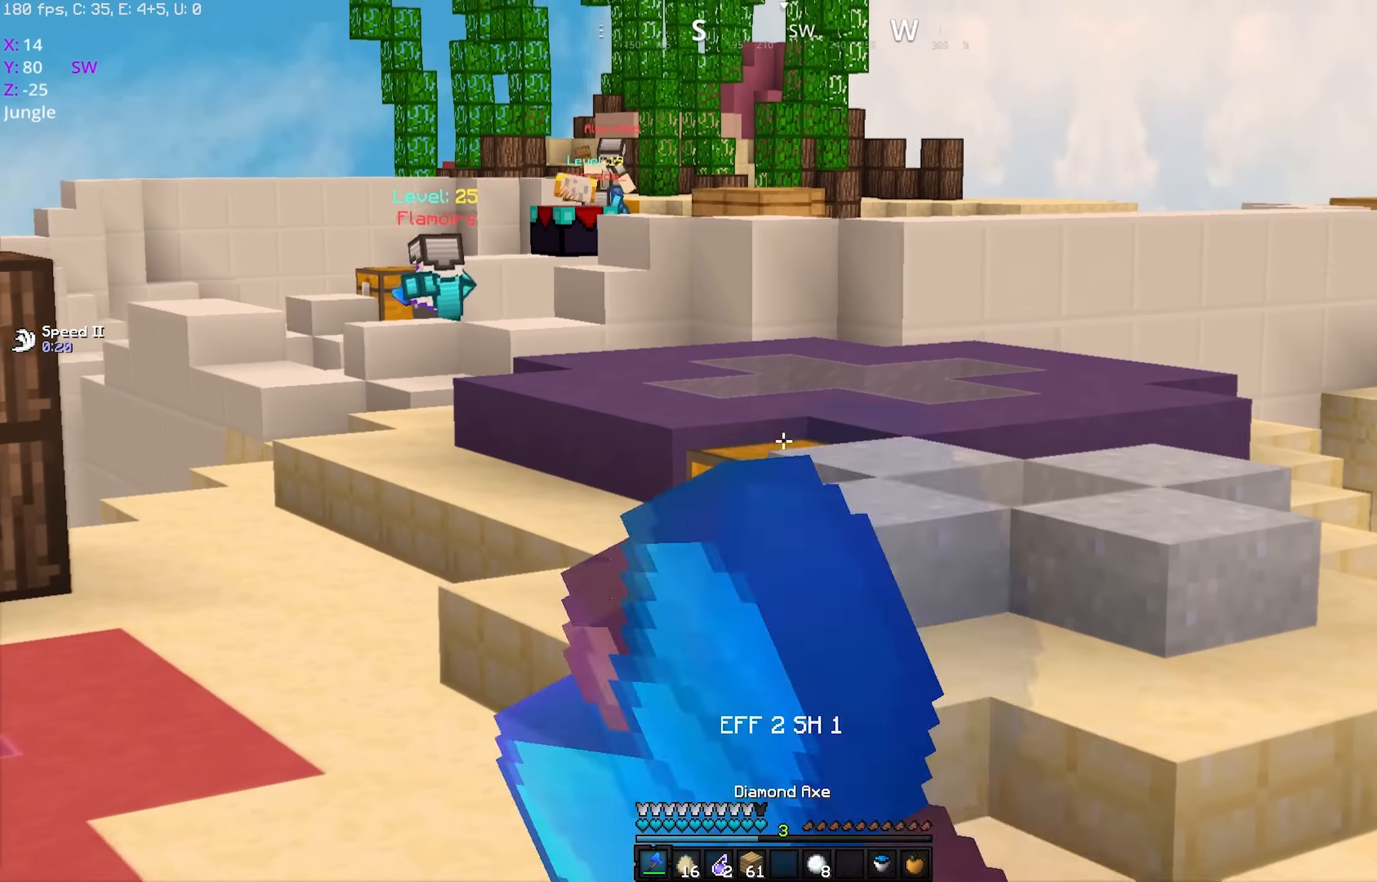
{"keys": ["w"], "mouse": [], "events": [[200, "mouse_left", "up"], [383, "mouse_left", "down"], [500, "mouse_left", "up"]]}
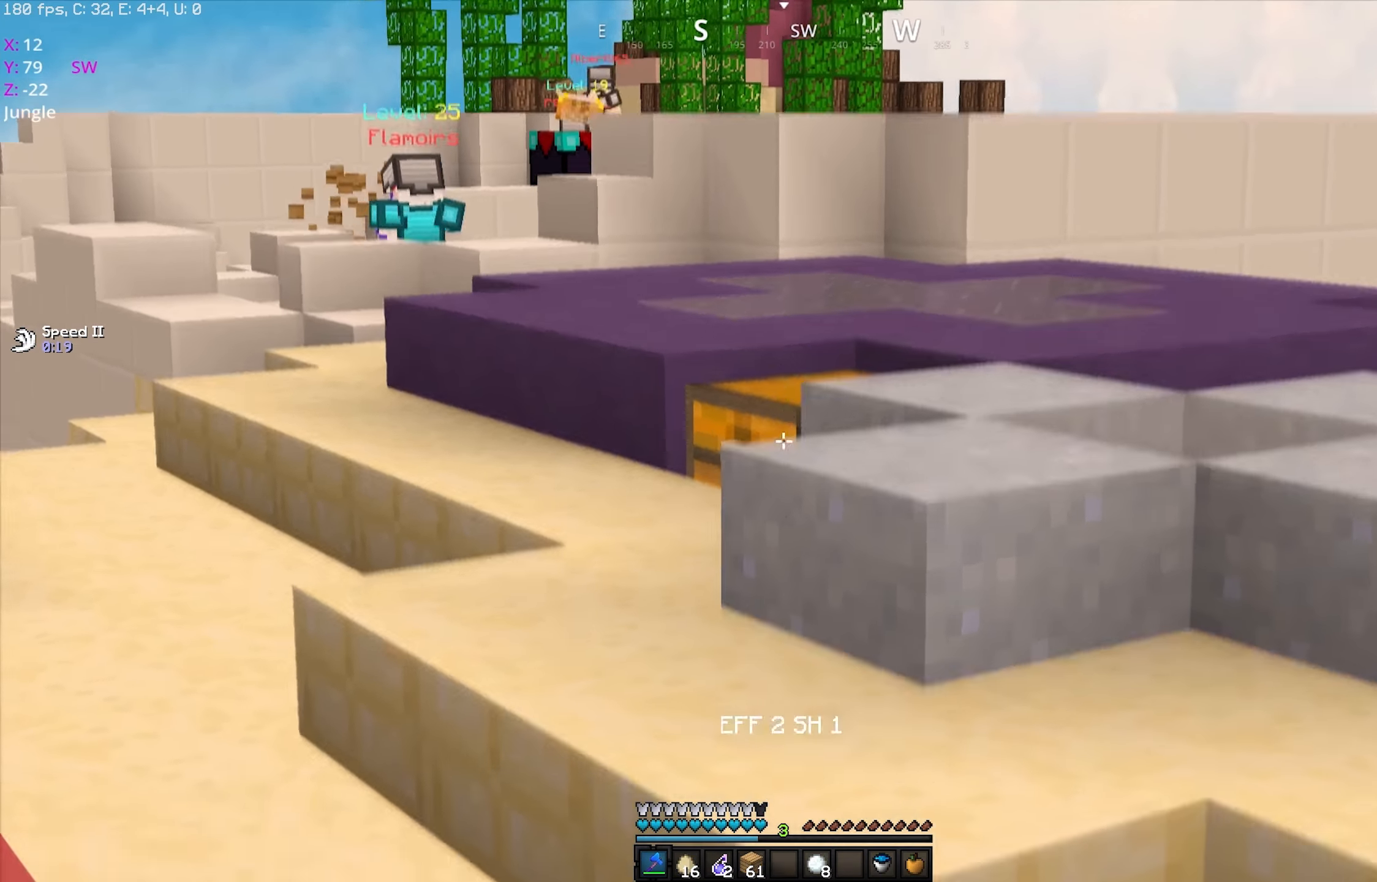
{"keys": ["a", "w"], "mouse": [], "events": [[283, "a", "down"]]}
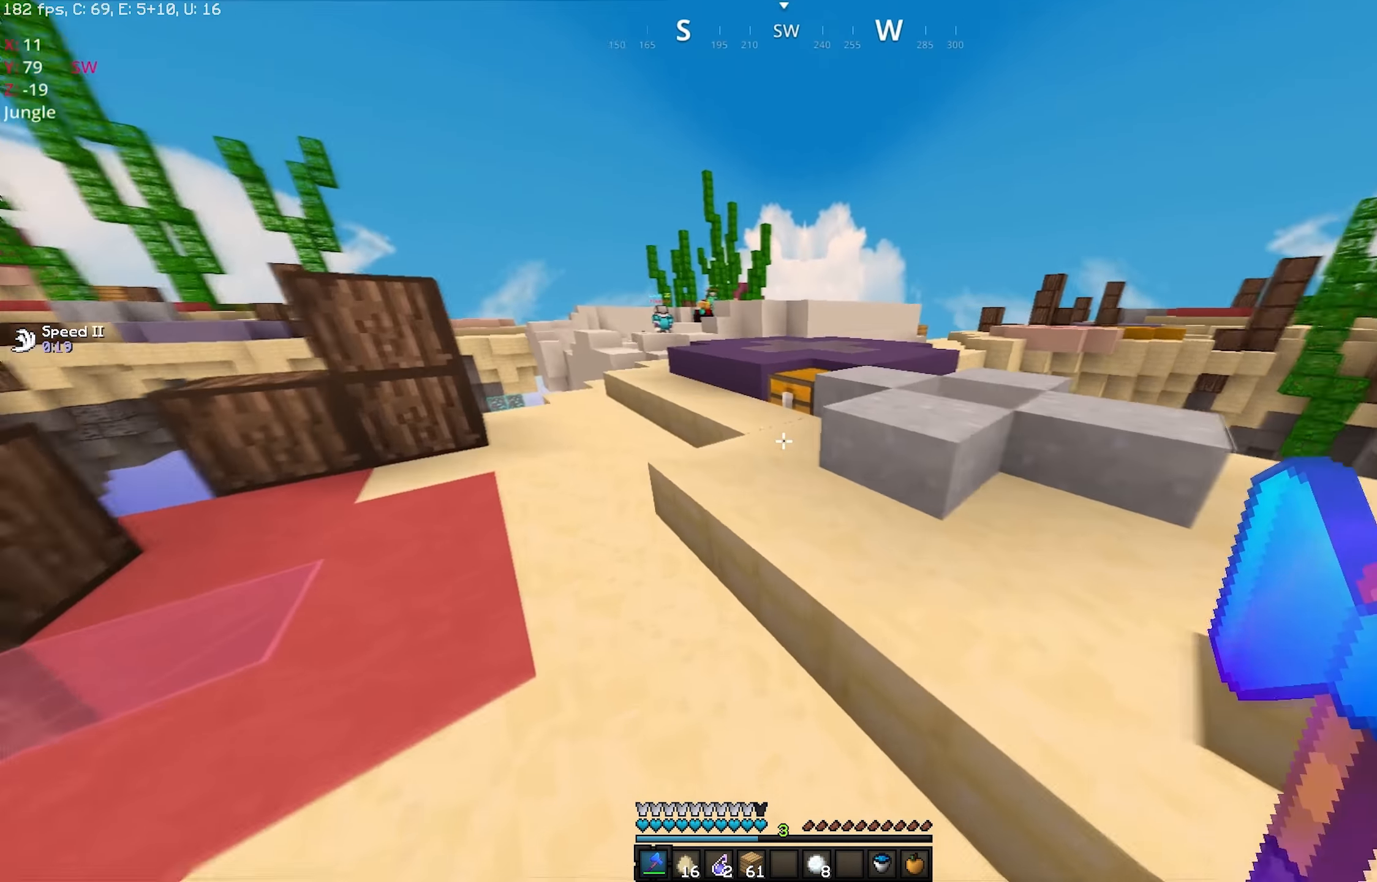
{"keys": ["w"], "mouse": ["left"], "events": [[100, "a", "up"], [283, "mouse_left", "down"]]}
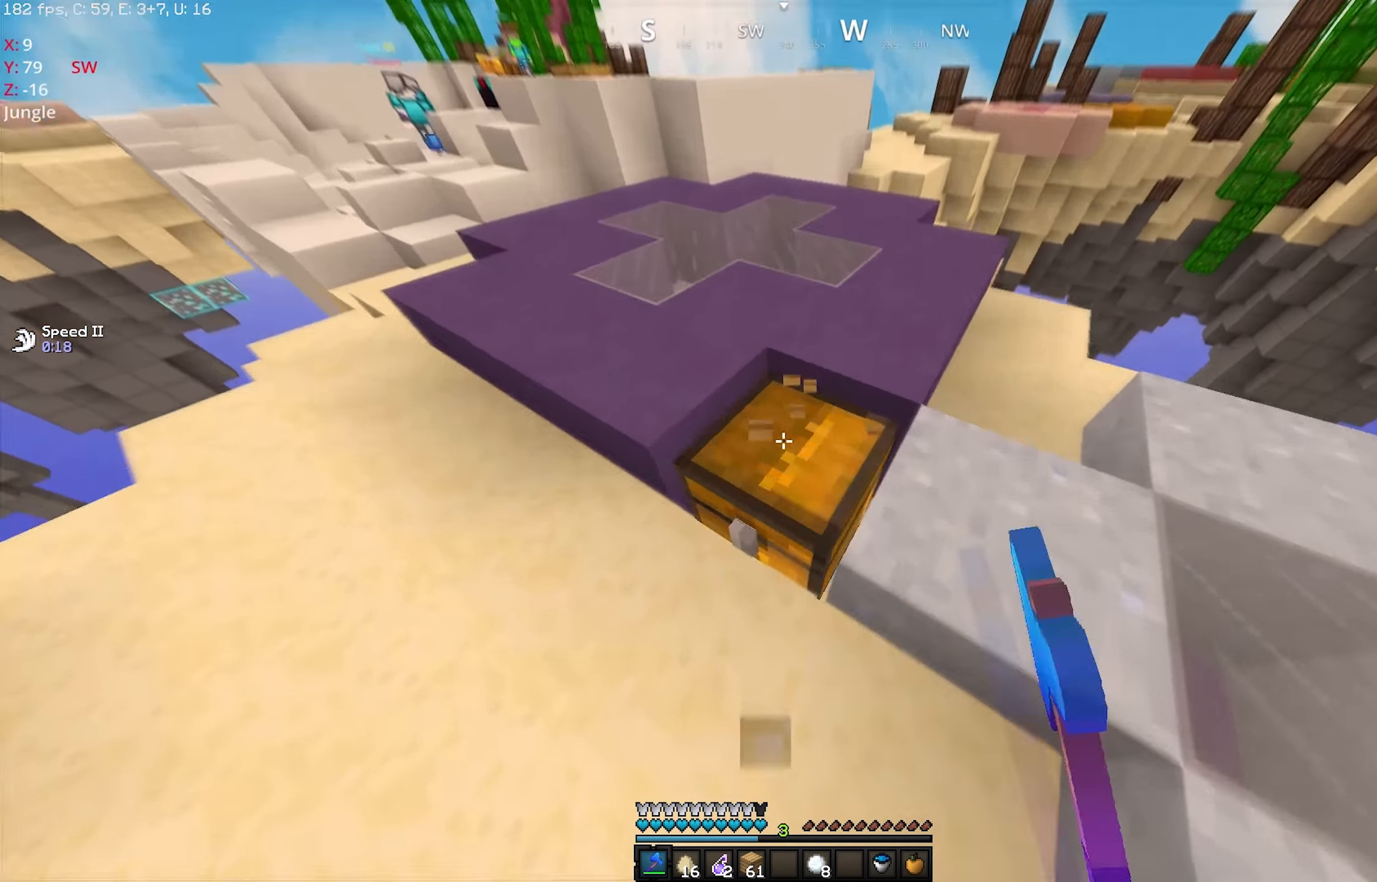
{"keys": ["d", "w"], "mouse": ["left"], "events": [[66, "mouse_left", "up"], [66, "w", "up"], [317, "w", "down"], [417, "mouse_left", "down"], [467, "d", "down"]]}
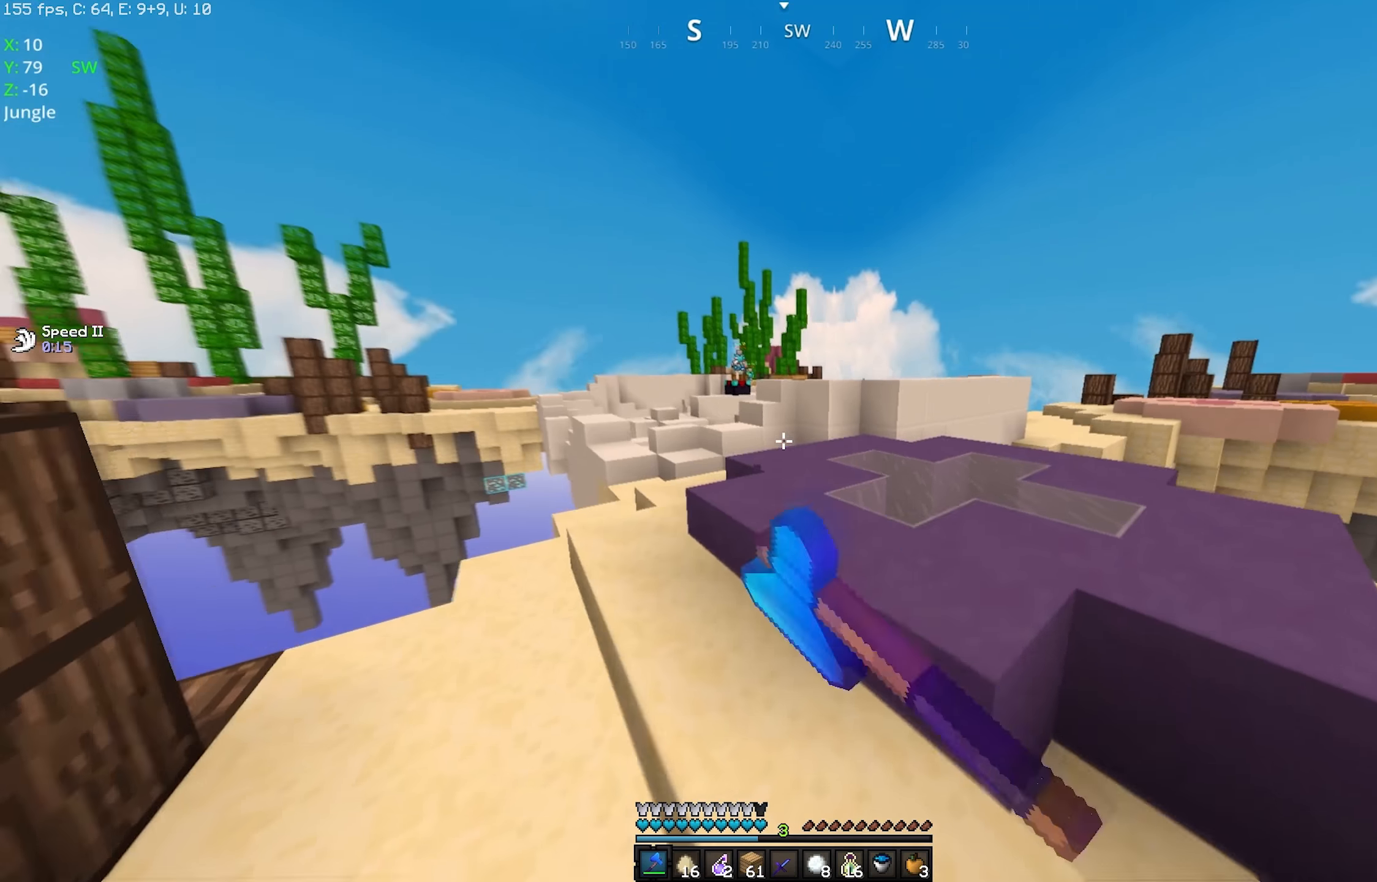
{"keys": ["w"], "mouse": ["left"], "events": [[117, "d", "up"]]}
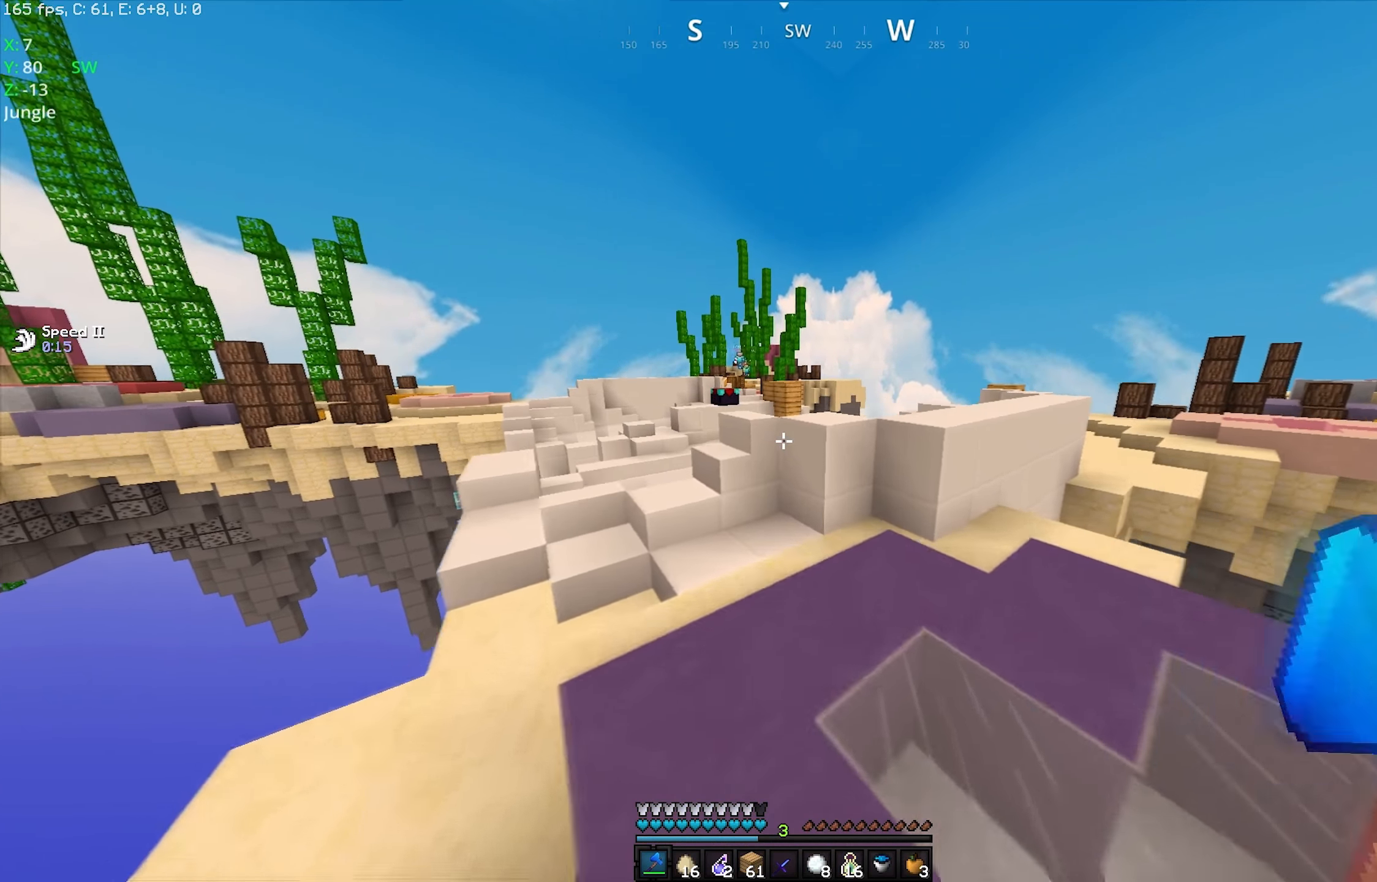
{"keys": ["space", "w"], "mouse": ["left"], "events": [[283, "mouse_left", "up"], [317, "mouse_left", "down"], [317, "space", "down"], [433, "mouse_left", "up"], [467, "mouse_left", "down"]]}
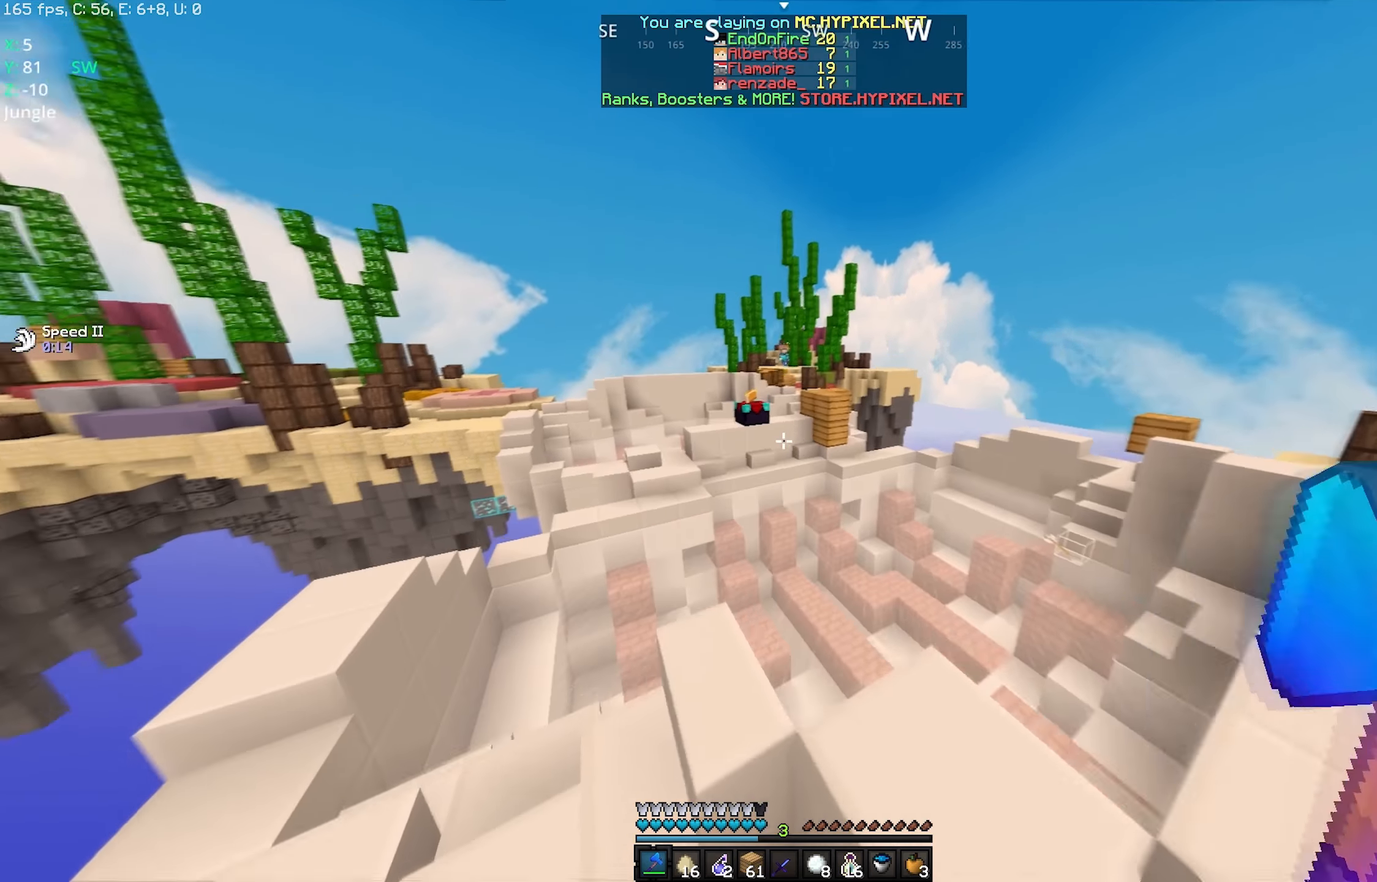
{"keys": ["space", "w"], "mouse": [], "events": [[483, "mouse_left", "up"]]}
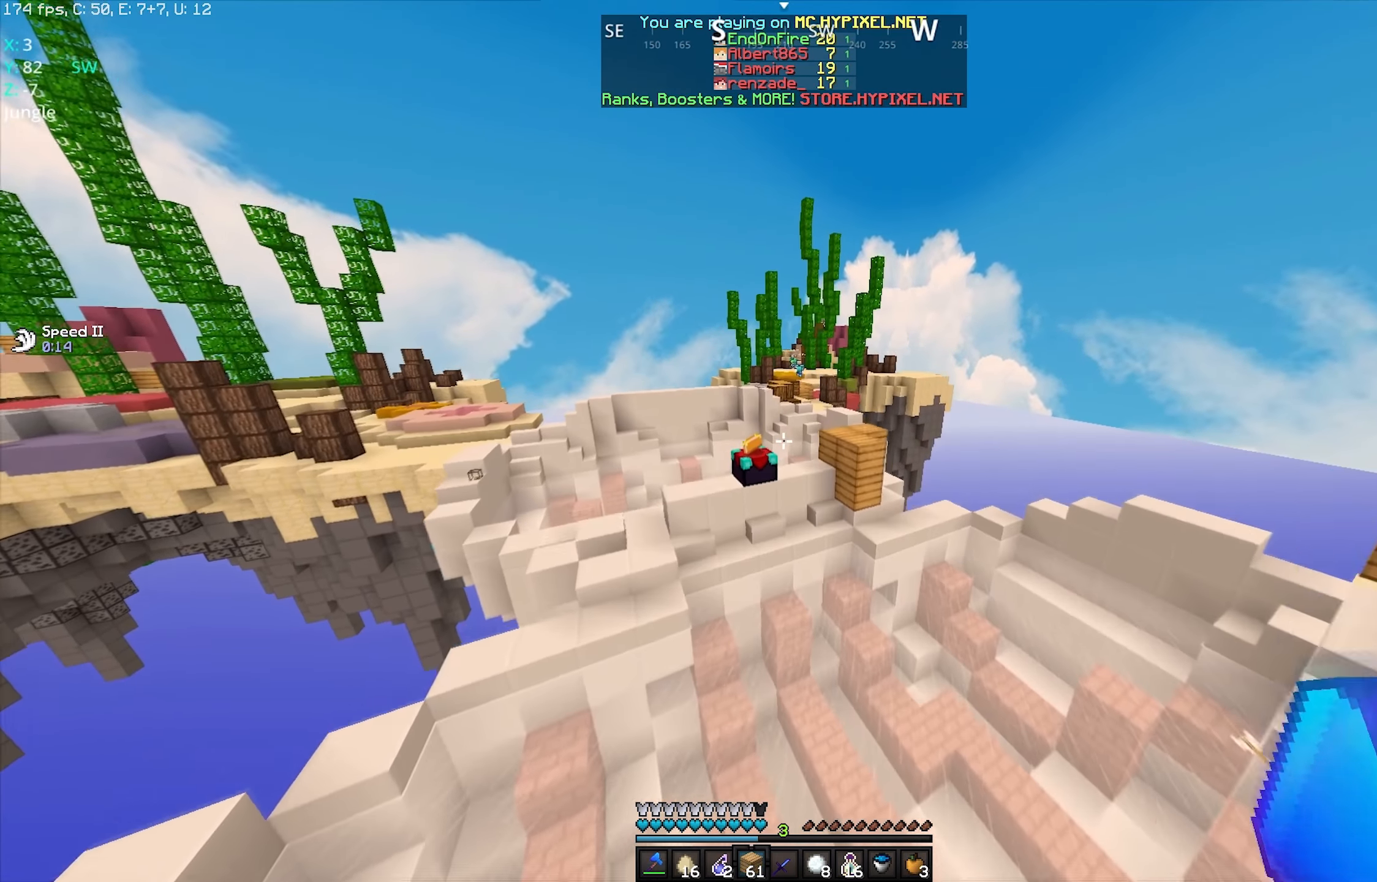
{"keys": ["space", "w"], "mouse": ["right"], "events": [[417, "mouse_right", "down"]]}
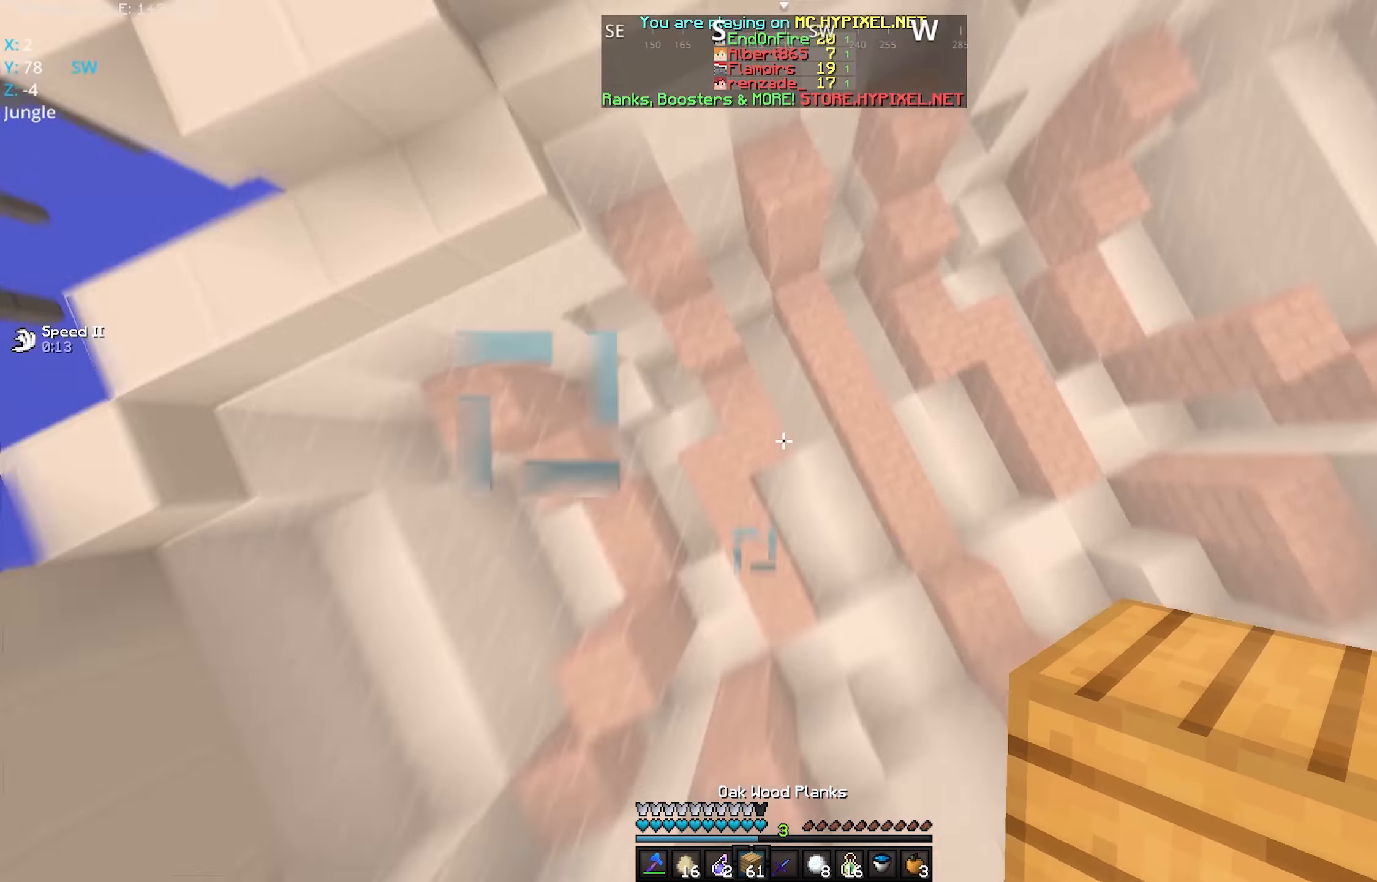
{"keys": ["space", "w"], "mouse": ["right"], "events": [[117, "mouse_right", "up"], [467, "mouse_right", "down"]]}
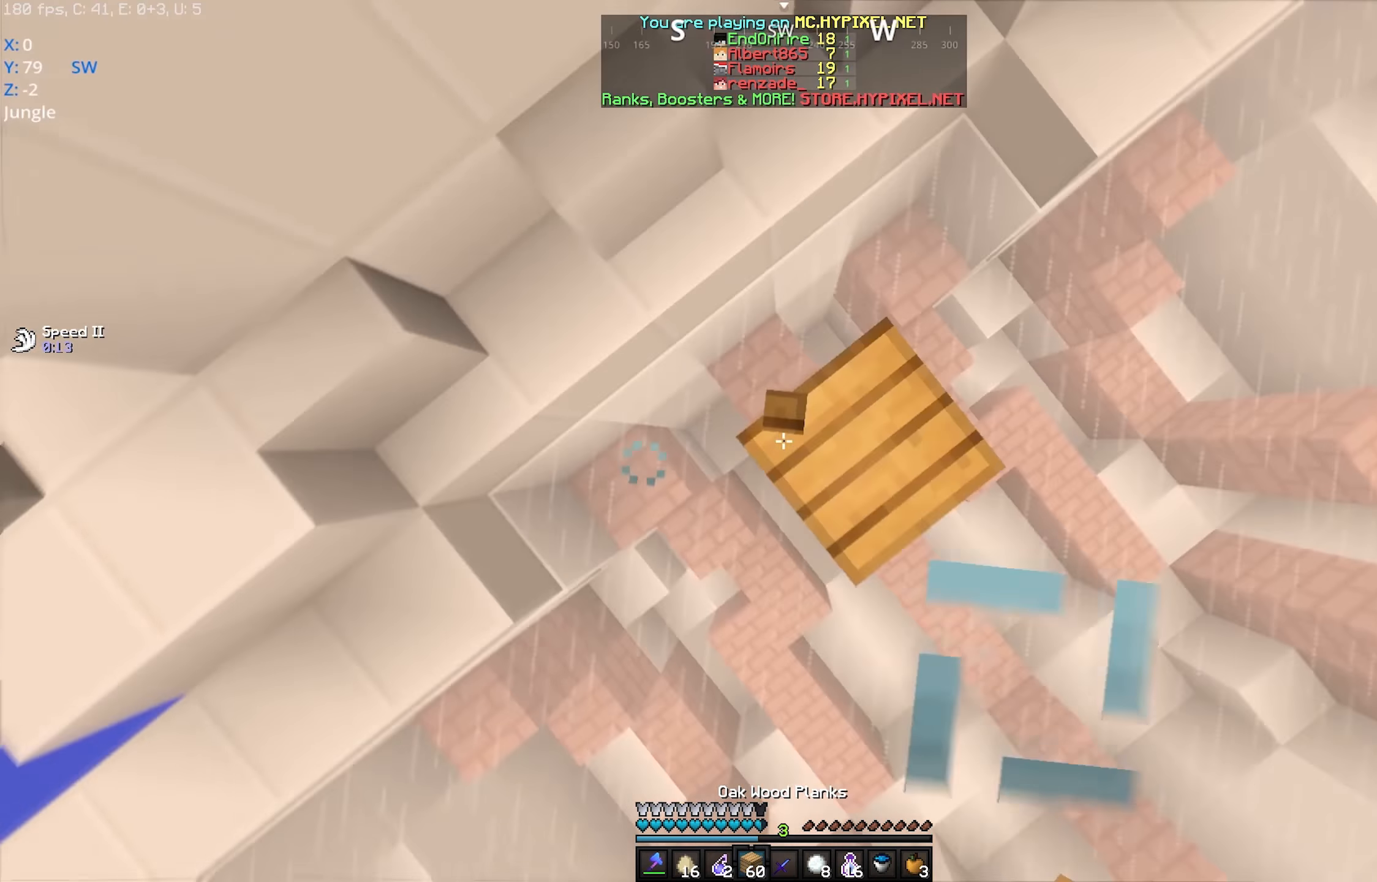
{"keys": ["space", "w"], "mouse": ["right"], "events": [[117, "mouse_right", "up"], [467, "mouse_right", "down"]]}